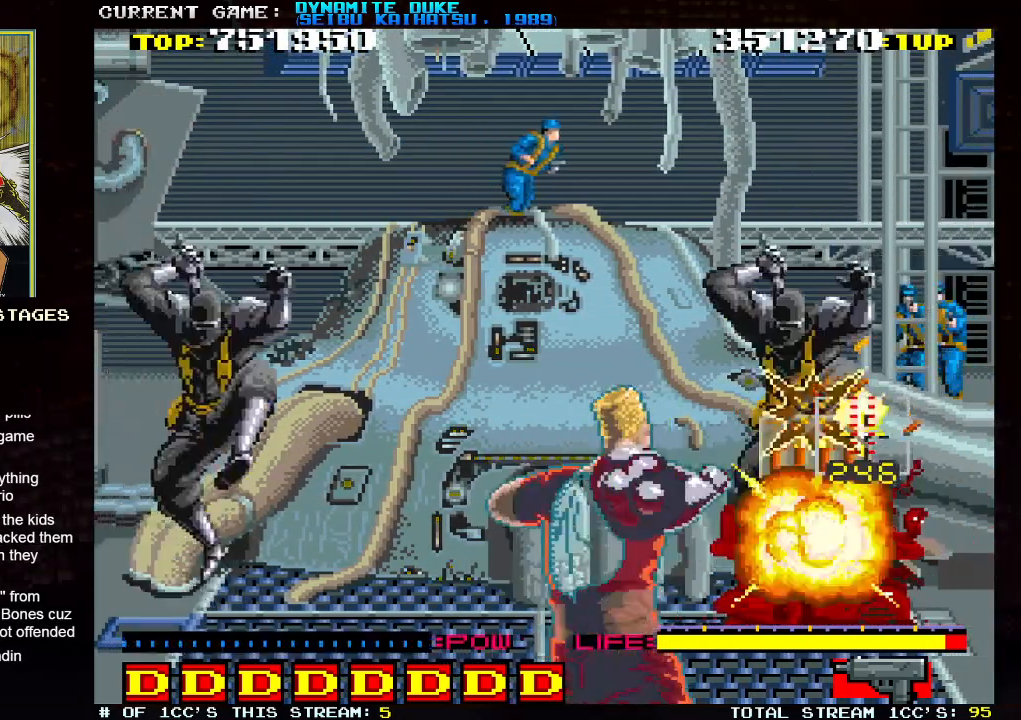
Gameplay with a controller (arcade stick); each line is a JSON object with the inputs held at the frame after it. "events" lists button and stick changes between this image and that frame as [ms after this image, input, new state], when the widget could be followed in between. Not read: L3 R3.
{"buttons": ["SQUARE"], "left_stick": "center", "events": [[33, "SQUARE", "up"], [33, "left_stick", "center"], [50, "SQUARE", "down"], [100, "SQUARE", "up"], [134, "SQUARE", "down"], [184, "SQUARE", "up"], [217, "SQUARE", "down"], [217, "left_stick", "down"], [267, "SQUARE", "up"], [267, "left_stick", "left"], [317, "SQUARE", "down"], [367, "SQUARE", "up"], [367, "left_stick", "center"], [384, "SQUARE", "down"]]}
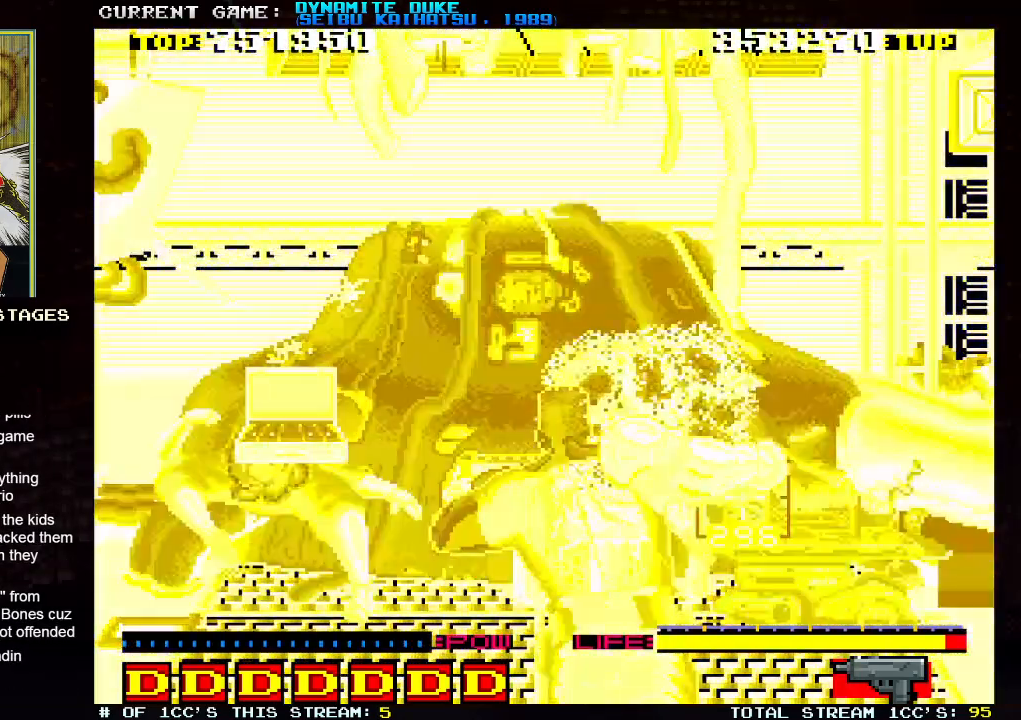
{"buttons": ["SQUARE"], "left_stick": "up", "events": [[83, "left_stick", "right"], [100, "SQUARE", "up"], [150, "SQUARE", "down"], [166, "left_stick", "center"], [216, "SQUARE", "up"], [233, "SQUARE", "down"], [283, "SQUARE", "up"], [317, "SQUARE", "down"], [317, "left_stick", "down"], [367, "SQUARE", "up"], [383, "left_stick", "center"], [400, "SQUARE", "down"], [450, "SQUARE", "up"], [483, "SQUARE", "down"], [500, "left_stick", "up"]]}
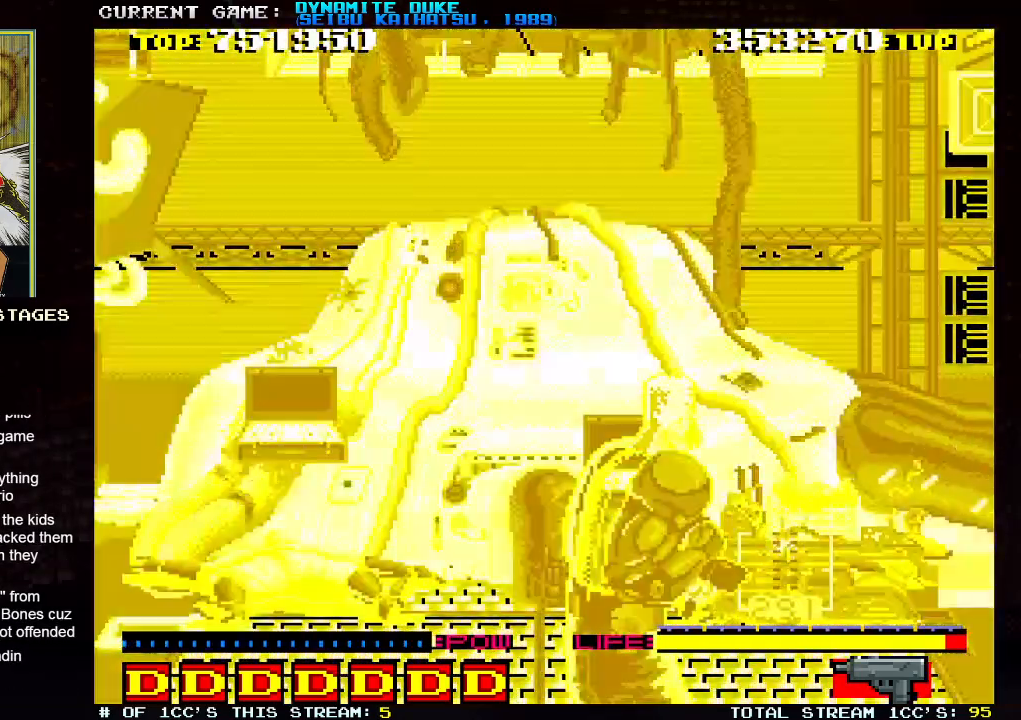
{"buttons": ["SQUARE"], "left_stick": "left", "events": [[33, "SQUARE", "up"], [67, "SQUARE", "down"], [67, "left_stick", "center"], [100, "SQUARE", "up"], [150, "SQUARE", "down"], [184, "SQUARE", "up"], [200, "left_stick", "left"], [234, "SQUARE", "down"], [267, "SQUARE", "up"], [284, "left_stick", "center"], [317, "SQUARE", "down"], [367, "SQUARE", "up"], [367, "left_stick", "left"], [400, "SQUARE", "down"], [451, "SQUARE", "up"], [484, "SQUARE", "down"]]}
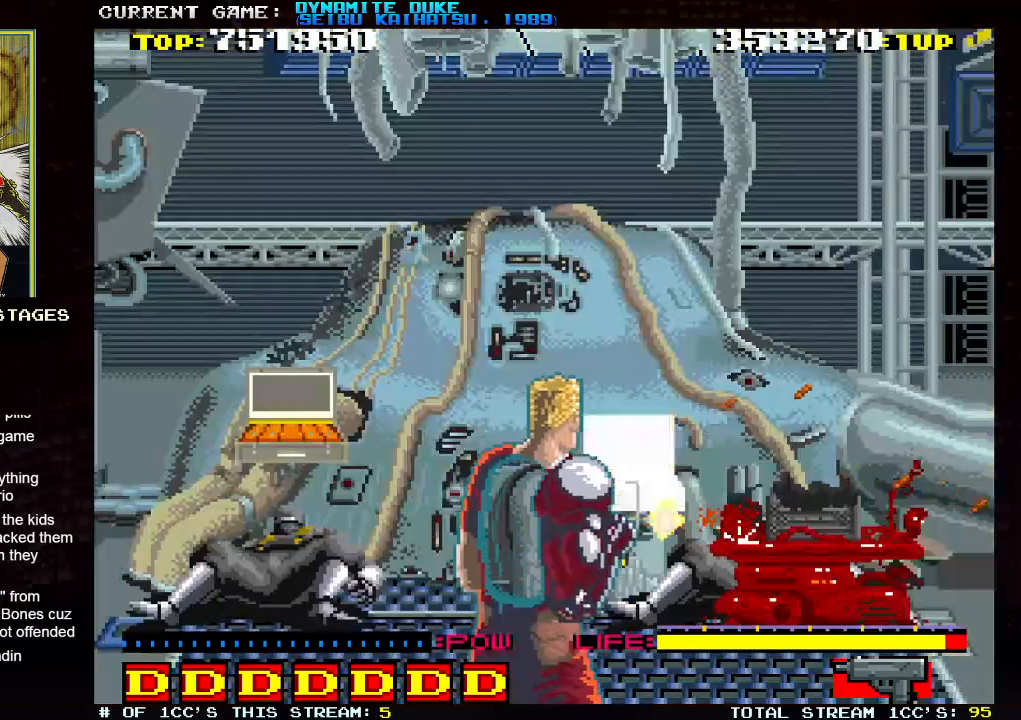
{"buttons": ["CROSS"], "left_stick": "center"}
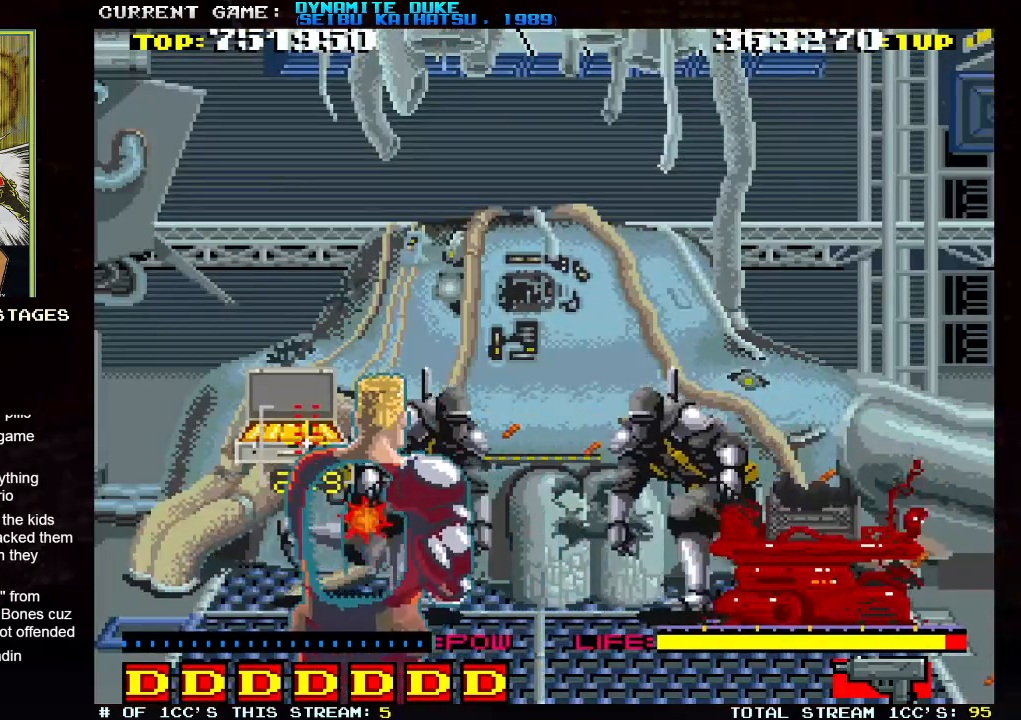
{"buttons": [], "left_stick": "up"}
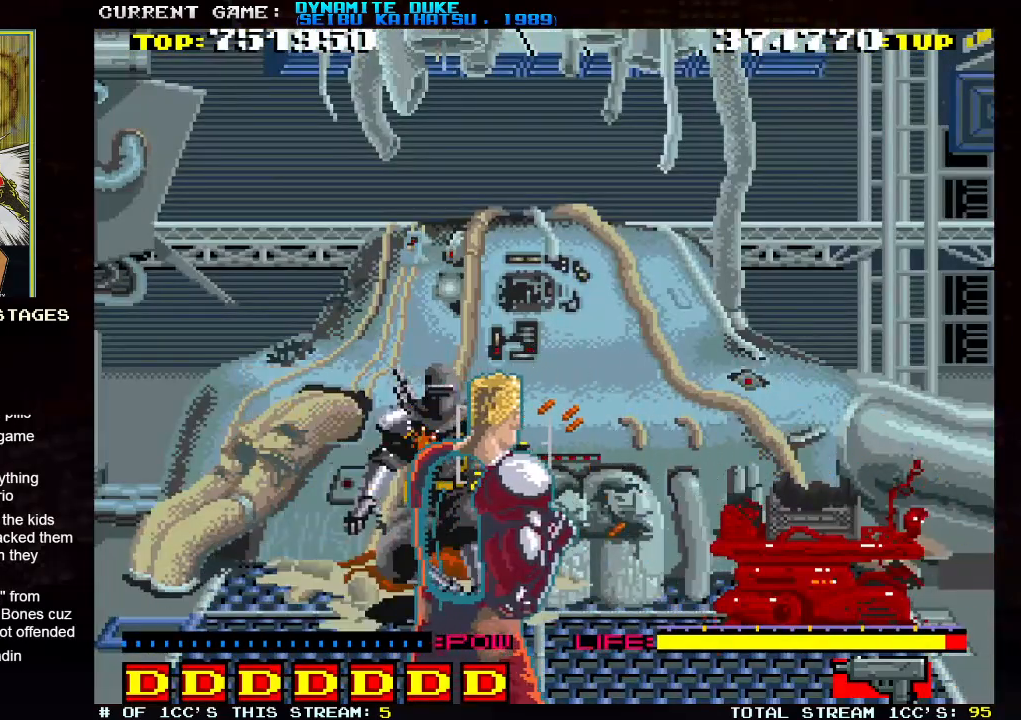
{"buttons": ["SQUARE"], "left_stick": "down", "events": [[33, "SQUARE", "down"], [100, "SQUARE", "up"], [100, "left_stick", "center"], [116, "SQUARE", "down"], [166, "SQUARE", "up"], [166, "left_stick", "down"], [216, "SQUARE", "down"], [250, "left_stick", "center"], [266, "SQUARE", "up"], [300, "SQUARE", "down"], [300, "left_stick", "up"], [350, "SQUARE", "up"], [400, "SQUARE", "down"], [450, "SQUARE", "up"], [450, "left_stick", "down"], [483, "SQUARE", "down"]]}